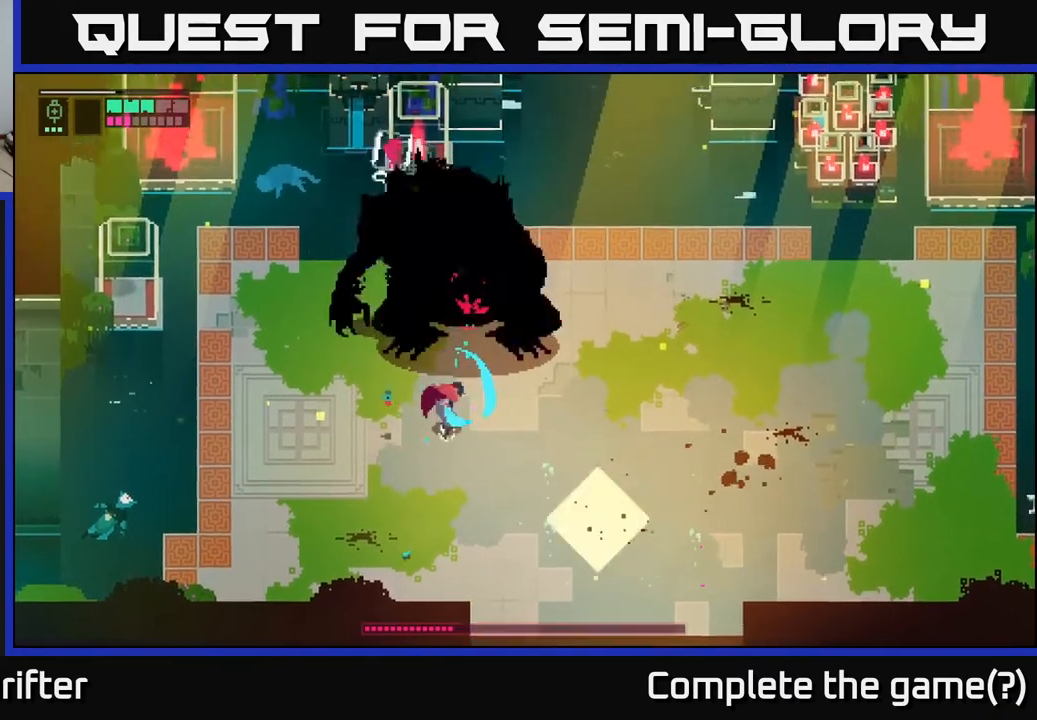
Gameplay with a controller (Xbox layout); each line is a JSON object with the inputs held at the frame after it. "events" lists button and stick changes between this image and that frame as [ms after this image, input, new state], when the widget could be followed in between.
{"buttons": [], "left_stick": "center", "right_stick": "center", "events": [[83, "X", "up"], [133, "left_stick", "center"], [233, "X", "down"], [367, "X", "up"]]}
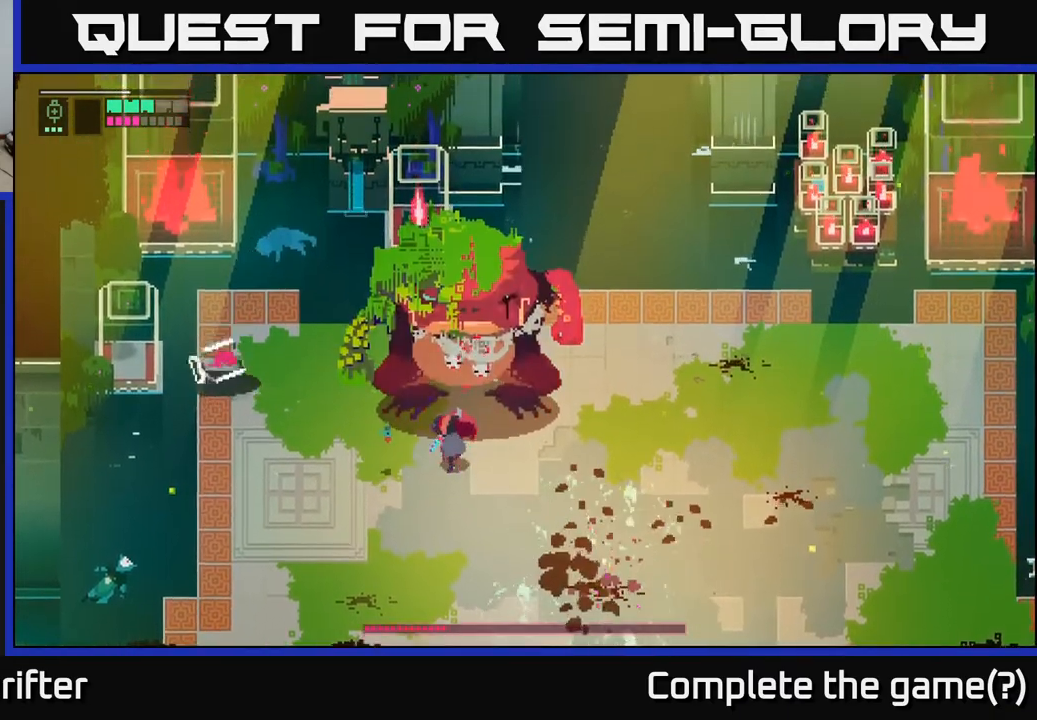
{"buttons": [], "left_stick": "right", "right_stick": "center", "events": [[67, "X", "down"], [200, "X", "up"], [200, "left_stick", "up-right"], [250, "left_stick", "right"], [350, "A", "down"], [450, "A", "up"]]}
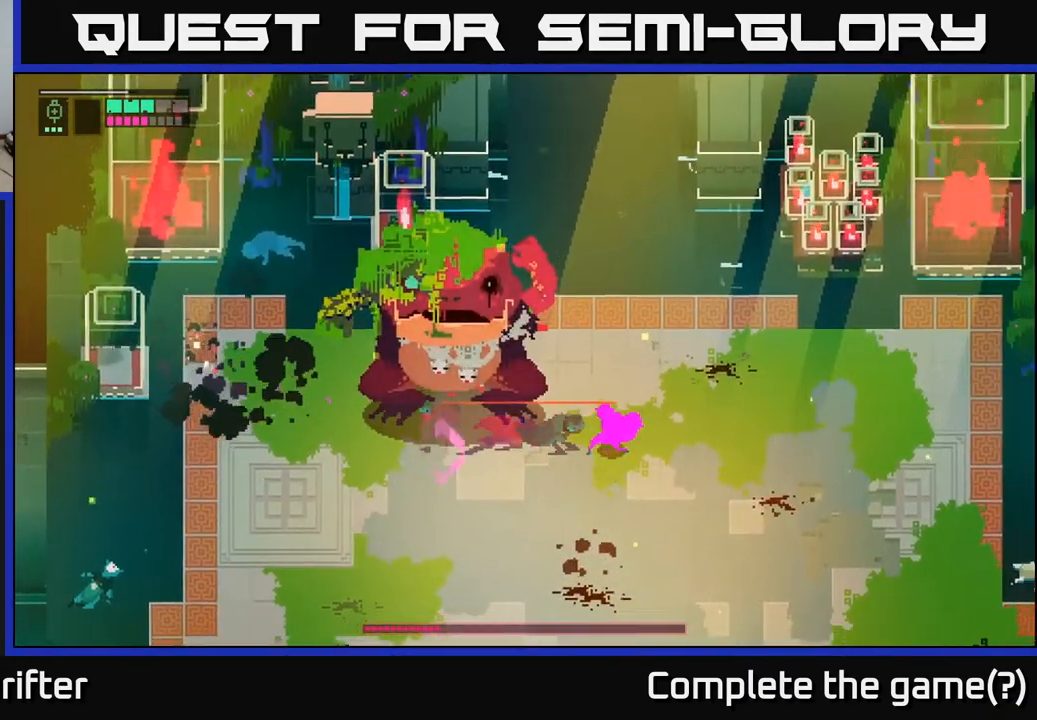
{"buttons": [], "left_stick": "left", "right_stick": "center", "events": [[17, "A", "down"], [83, "A", "up"], [317, "left_stick", "left"], [367, "X", "down"], [500, "X", "up"]]}
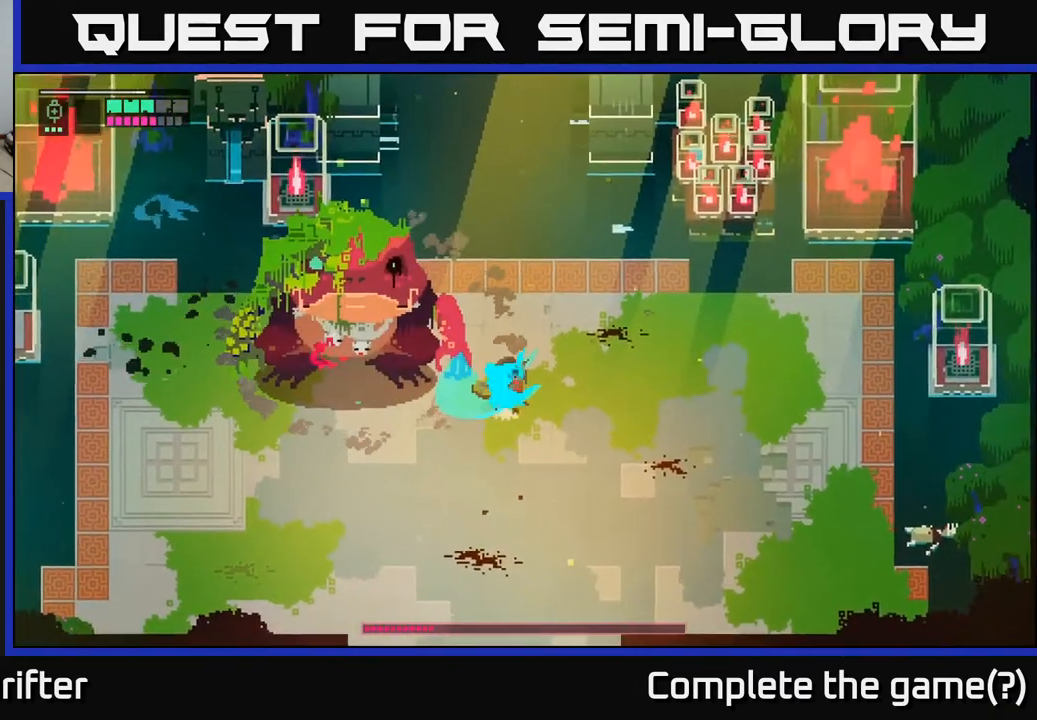
{"buttons": ["X"], "left_stick": "center", "right_stick": "center", "events": [[100, "left_stick", "center"], [167, "X", "down"], [317, "X", "up"], [483, "X", "down"]]}
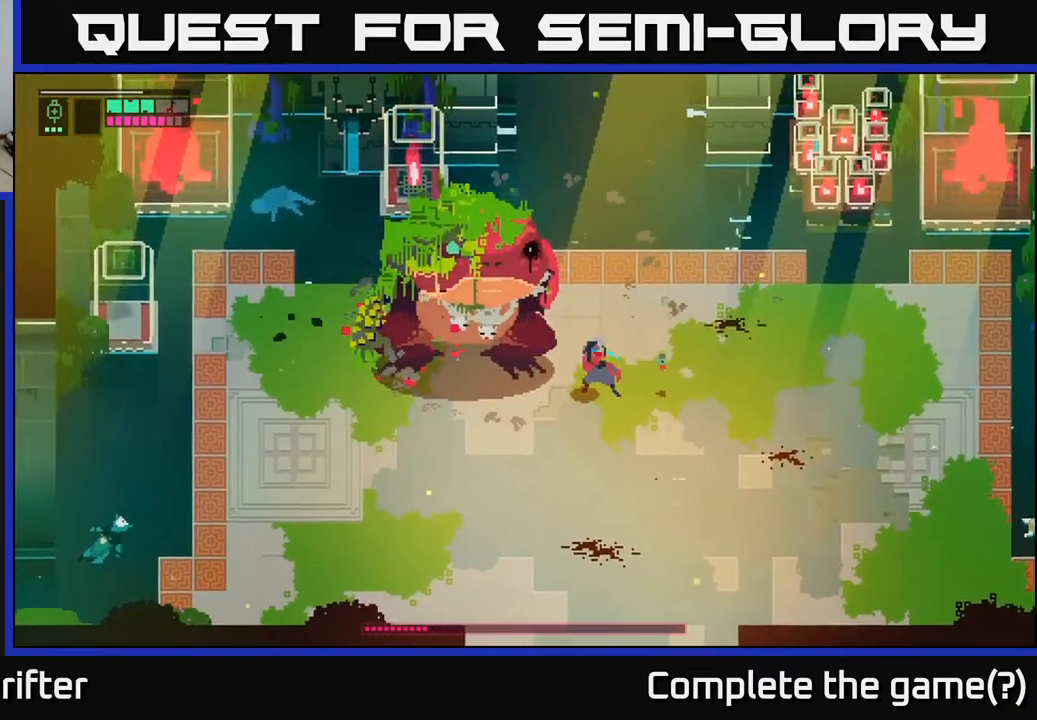
{"buttons": ["A"], "left_stick": "down-left", "right_stick": "center", "events": [[150, "X", "up"], [300, "left_stick", "down"], [350, "left_stick", "down-left"], [367, "A", "down"]]}
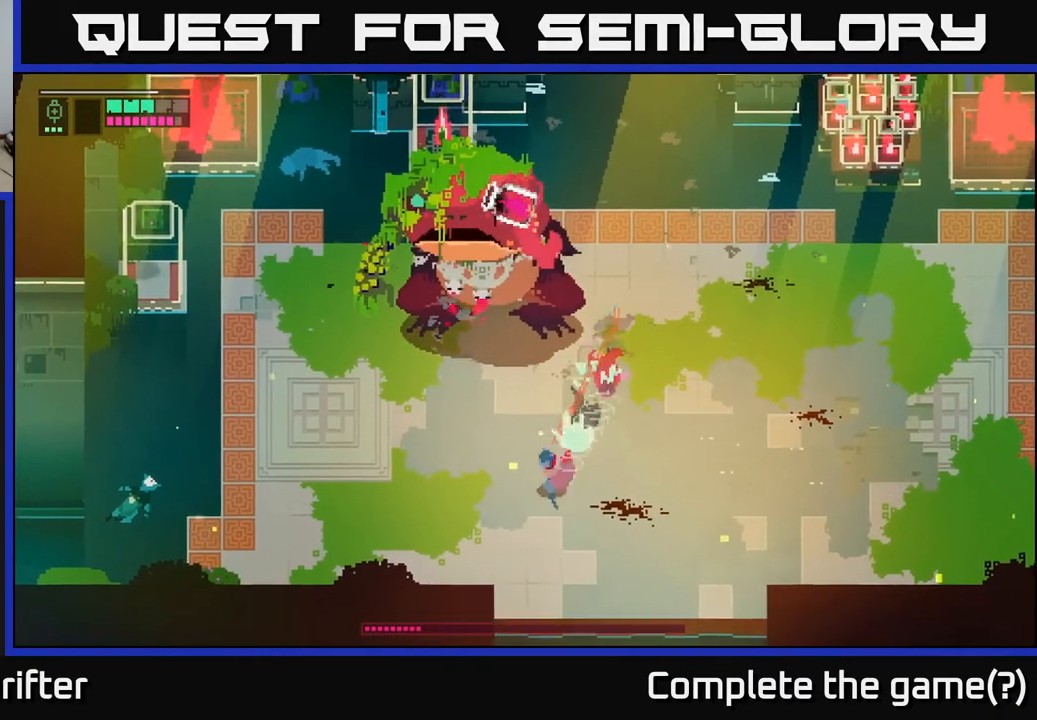
{"buttons": ["L2", "R2"], "left_stick": "up", "right_stick": "center", "events": [[50, "A", "up"], [150, "left_stick", "up"], [200, "L2", "down"], [267, "R2", "down"], [367, "R2", "up"], [500, "R2", "down"]]}
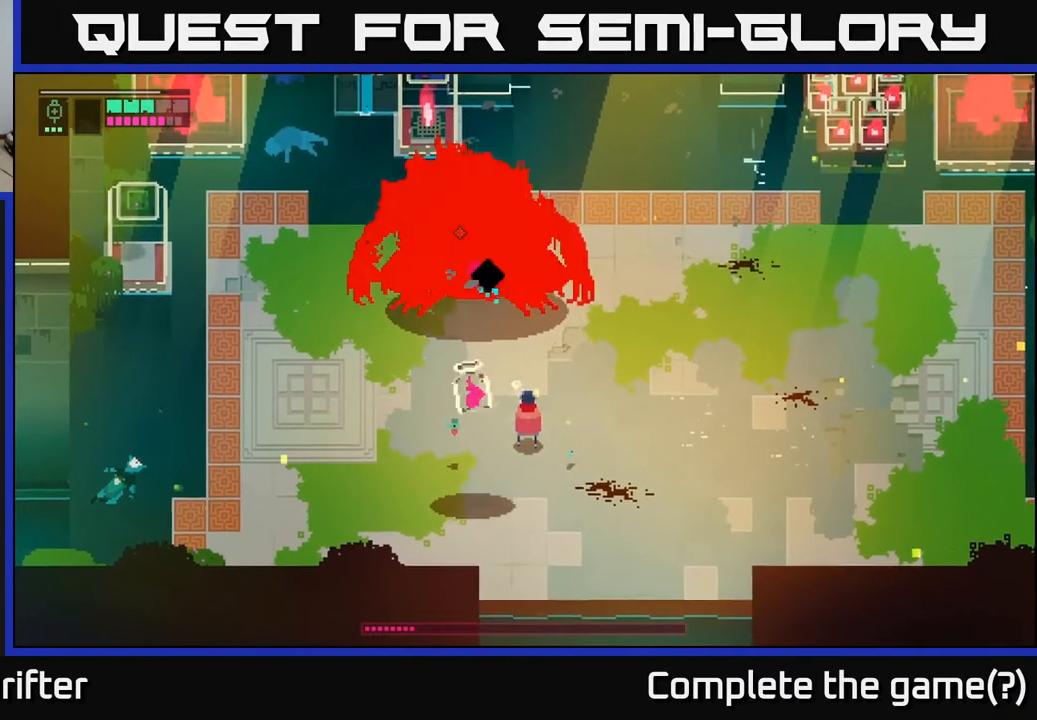
{"buttons": ["L2", "R2"], "left_stick": "up", "right_stick": "center", "events": [[133, "R2", "up"], [233, "R2", "down"], [383, "R2", "up"], [483, "R2", "down"]]}
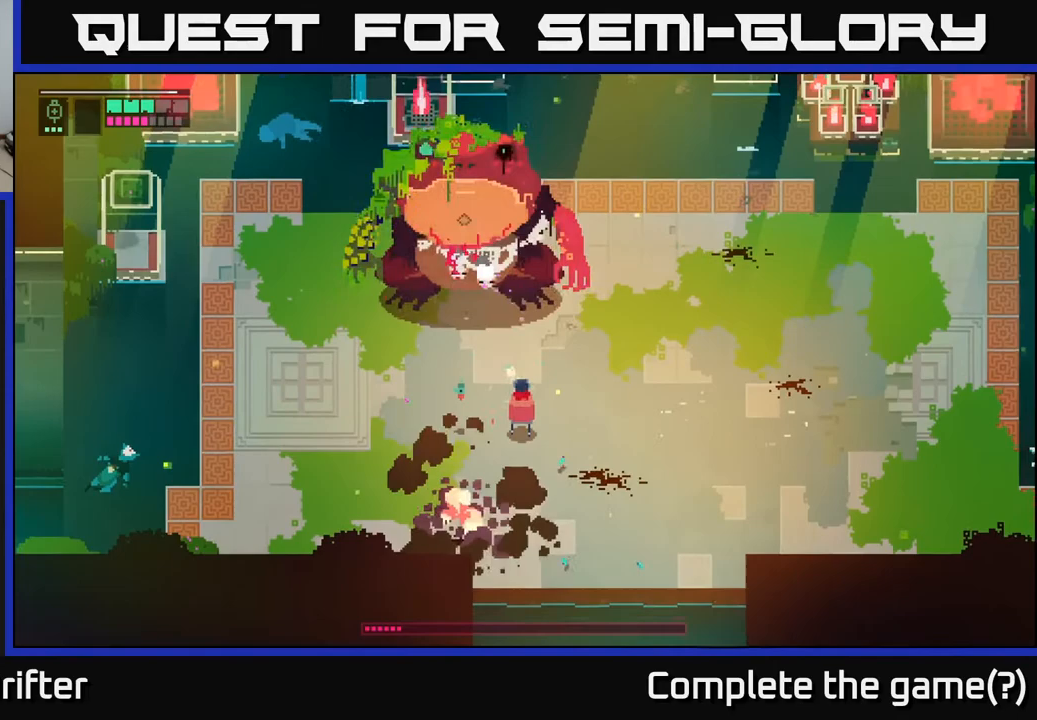
{"buttons": ["A"], "left_stick": "right", "right_stick": "center", "events": [[100, "R2", "up"], [300, "left_stick", "right"], [333, "L2", "up"], [433, "A", "down"]]}
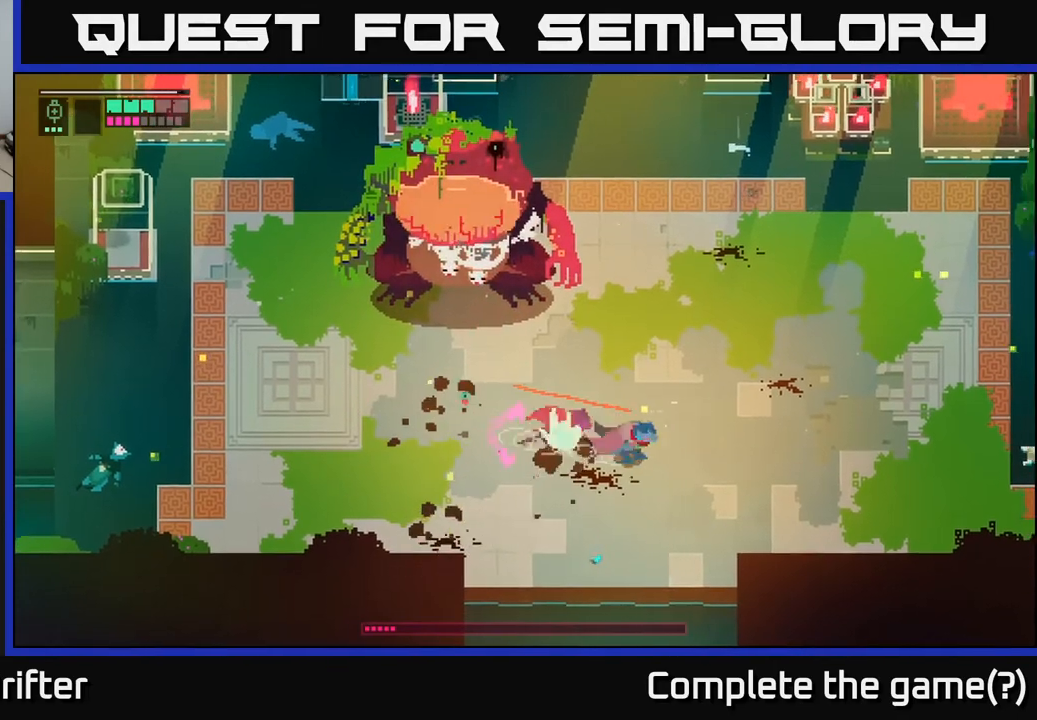
{"buttons": ["L2"], "left_stick": "up-left", "right_stick": "center", "events": [[83, "A", "up"], [233, "L2", "down"], [233, "left_stick", "up-left"], [350, "R2", "down"], [433, "R2", "up"]]}
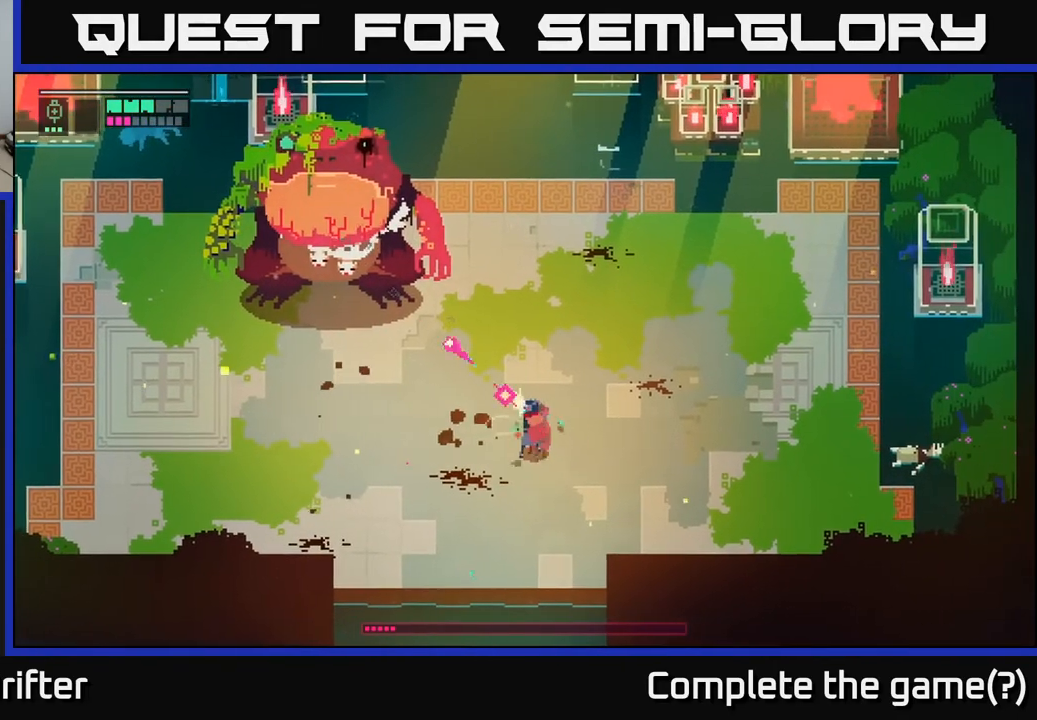
{"buttons": ["L2"], "left_stick": "up-left", "right_stick": "center", "events": [[83, "R2", "down"], [217, "R2", "up"], [350, "R2", "down"], [483, "R2", "up"]]}
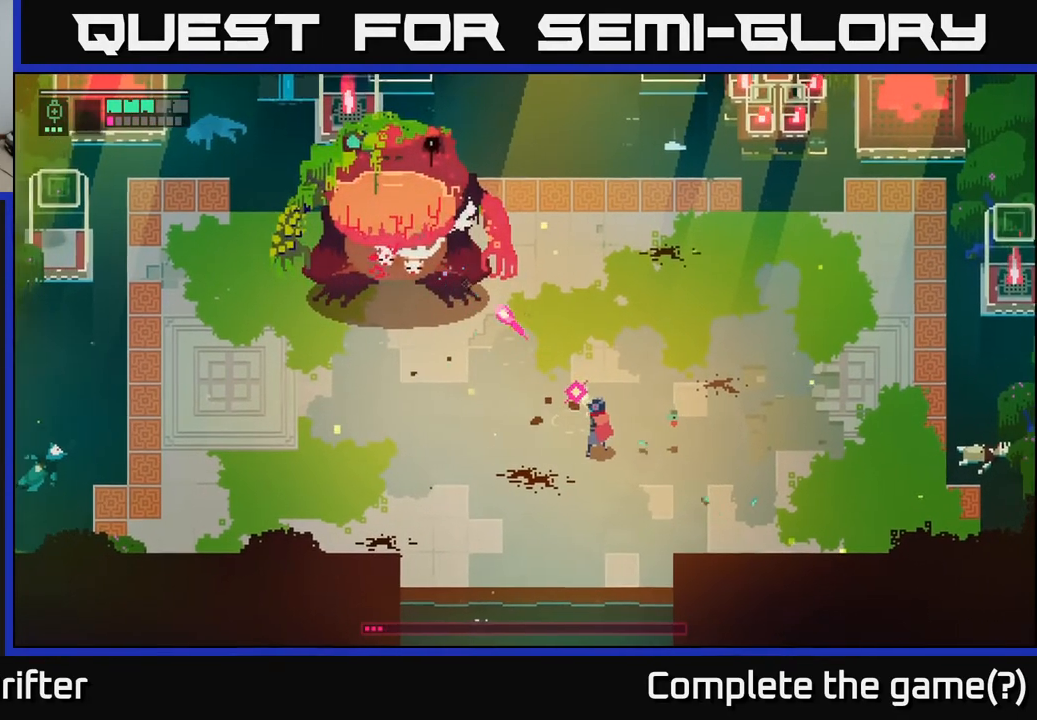
{"buttons": ["A", "X"], "left_stick": "up-left", "right_stick": "center", "events": [[83, "R2", "down"], [200, "R2", "up"], [250, "L2", "up"], [417, "A", "down"], [433, "X", "down"]]}
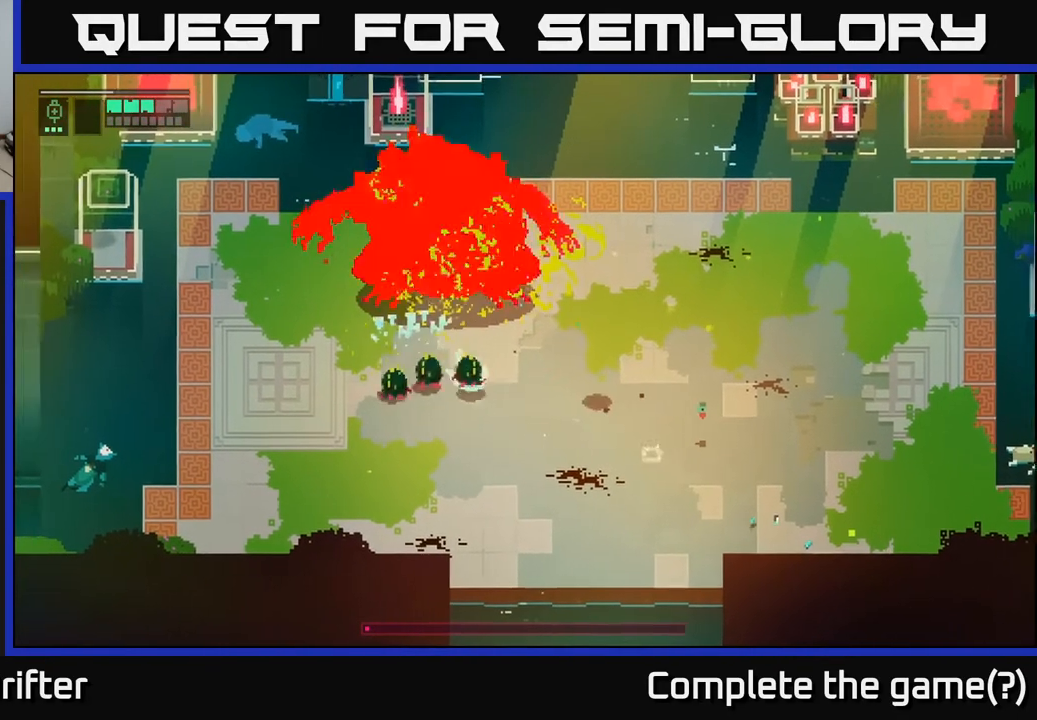
{"buttons": [], "left_stick": "down-left", "right_stick": "center", "events": [[67, "X", "up"], [83, "A", "up"], [233, "left_stick", "center"], [500, "left_stick", "down-left"]]}
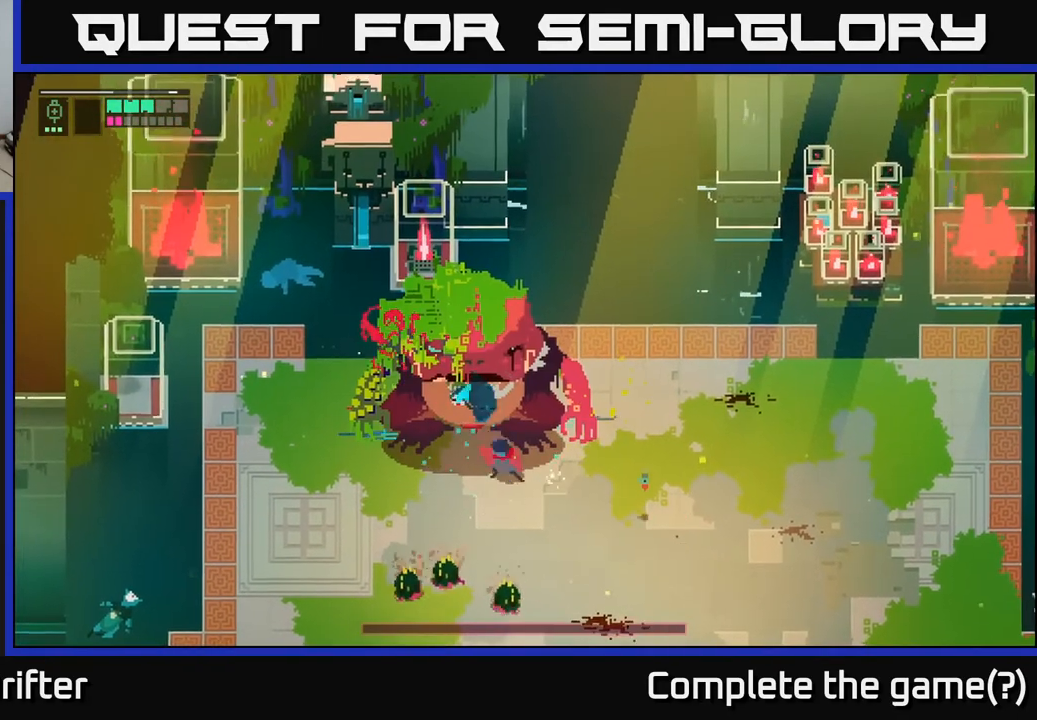
{"buttons": [], "left_stick": "down", "right_stick": "center", "events": [[283, "X", "down"], [333, "left_stick", "down"], [467, "X", "up"]]}
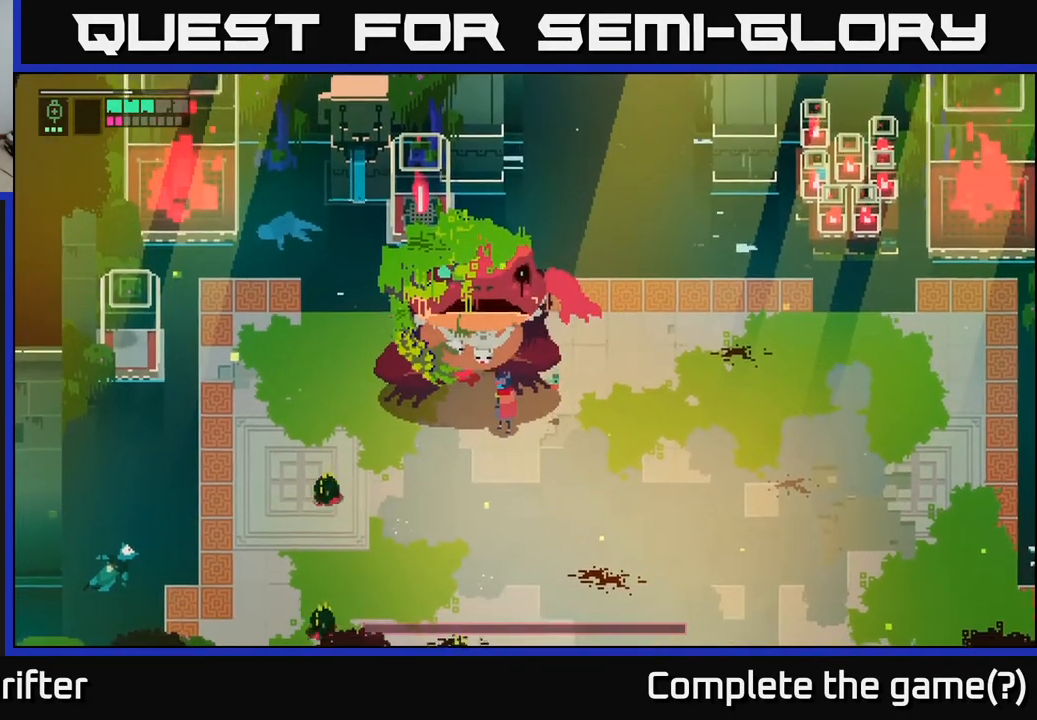
{"buttons": [], "left_stick": "center", "right_stick": "center", "events": [[83, "X", "down"], [83, "left_stick", "down-left"], [217, "X", "up"], [383, "left_stick", "center"]]}
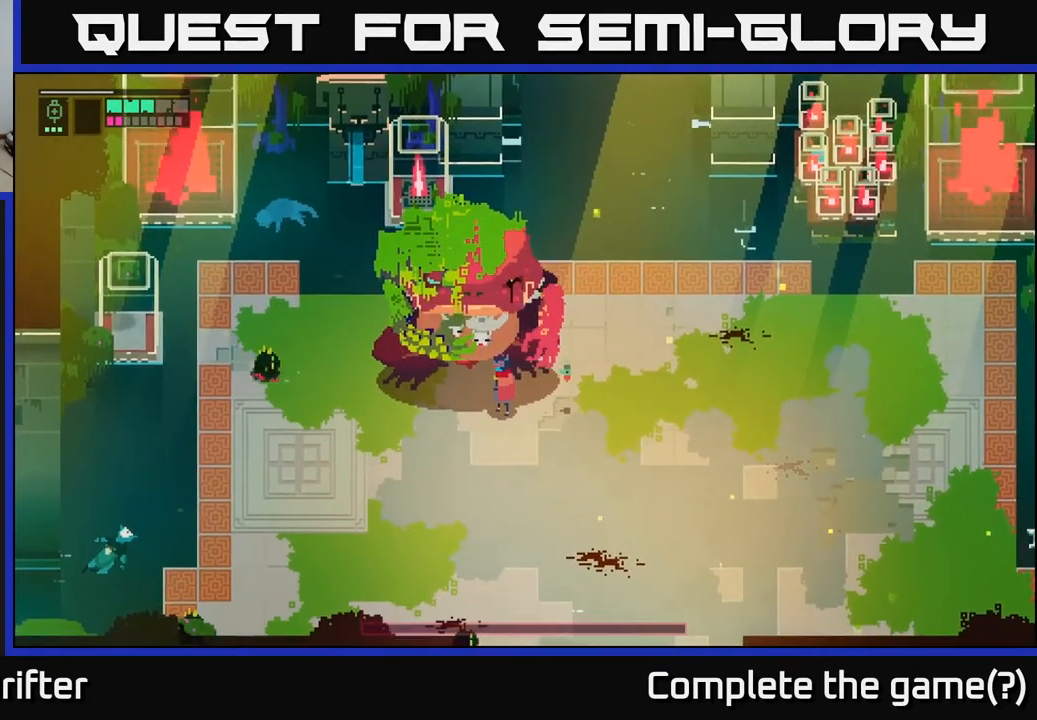
{"buttons": [], "left_stick": "center", "right_stick": "center", "events": []}
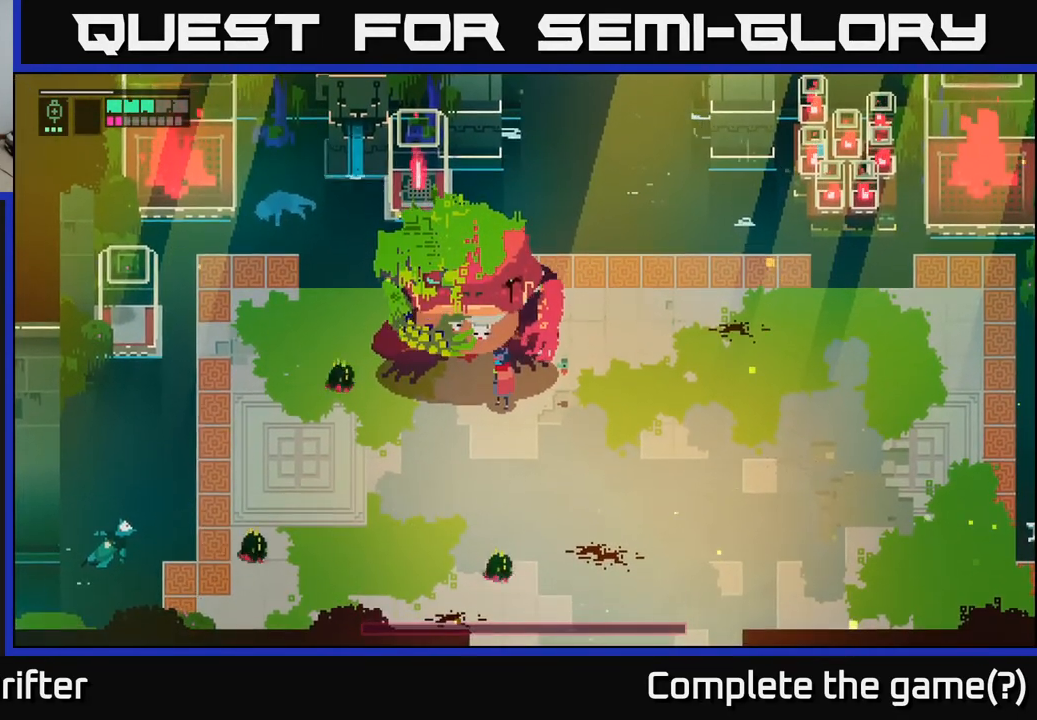
{"buttons": [], "left_stick": "center", "right_stick": "center", "events": []}
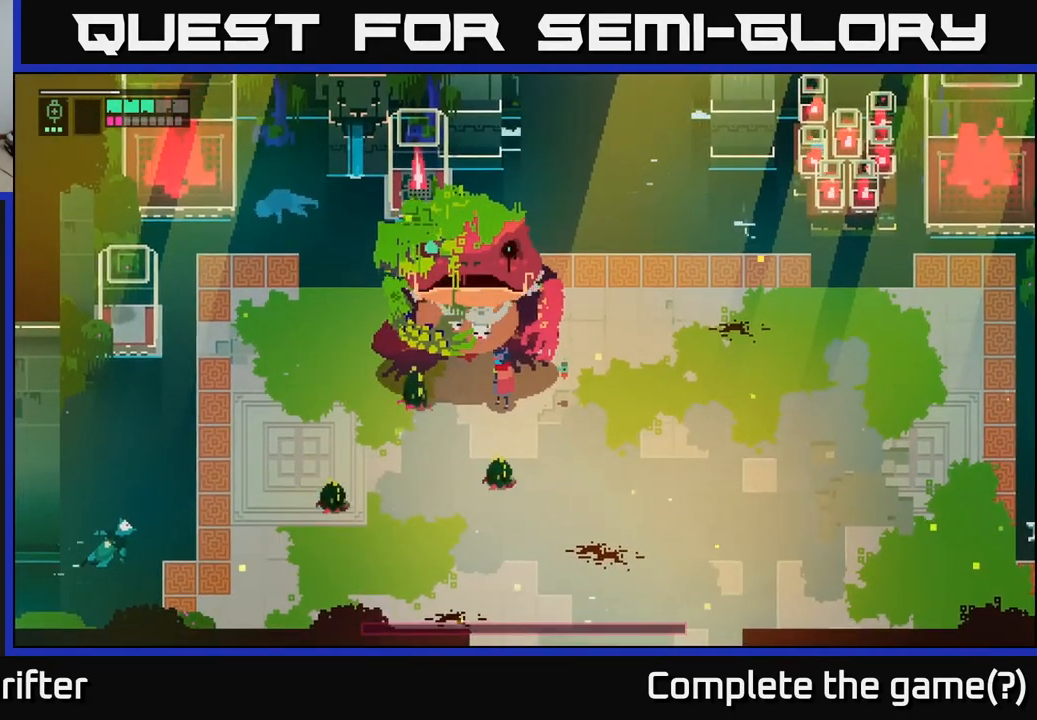
{"buttons": [], "left_stick": "center", "right_stick": "center", "events": []}
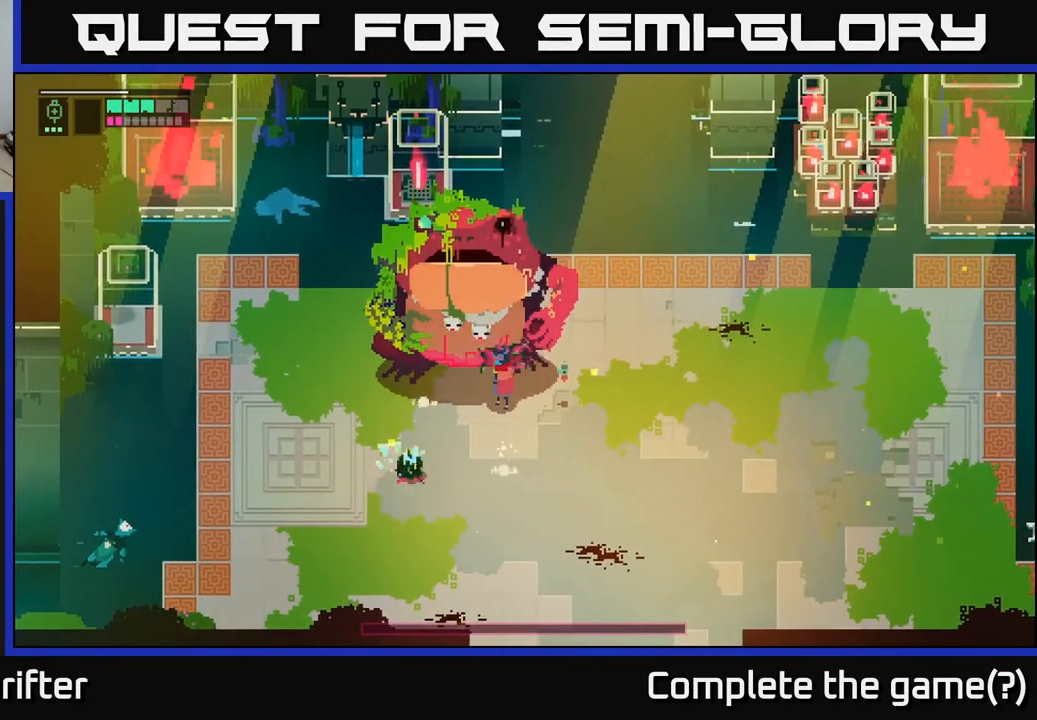
{"buttons": [], "left_stick": "center", "right_stick": "center", "events": []}
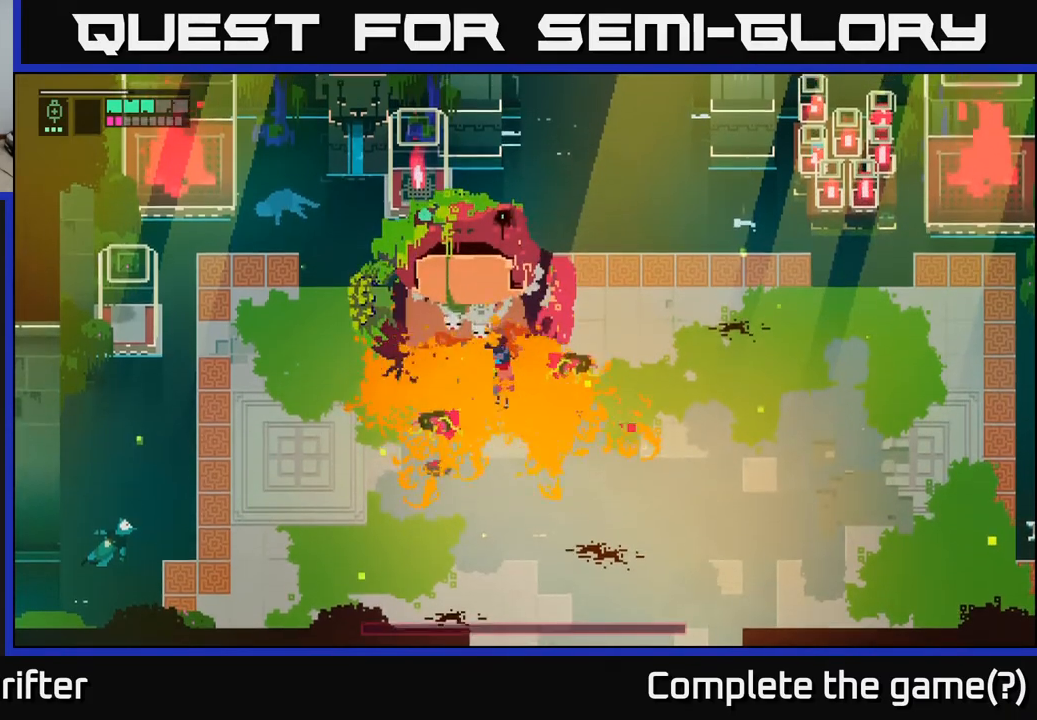
{"buttons": [], "left_stick": "center", "right_stick": "center", "events": []}
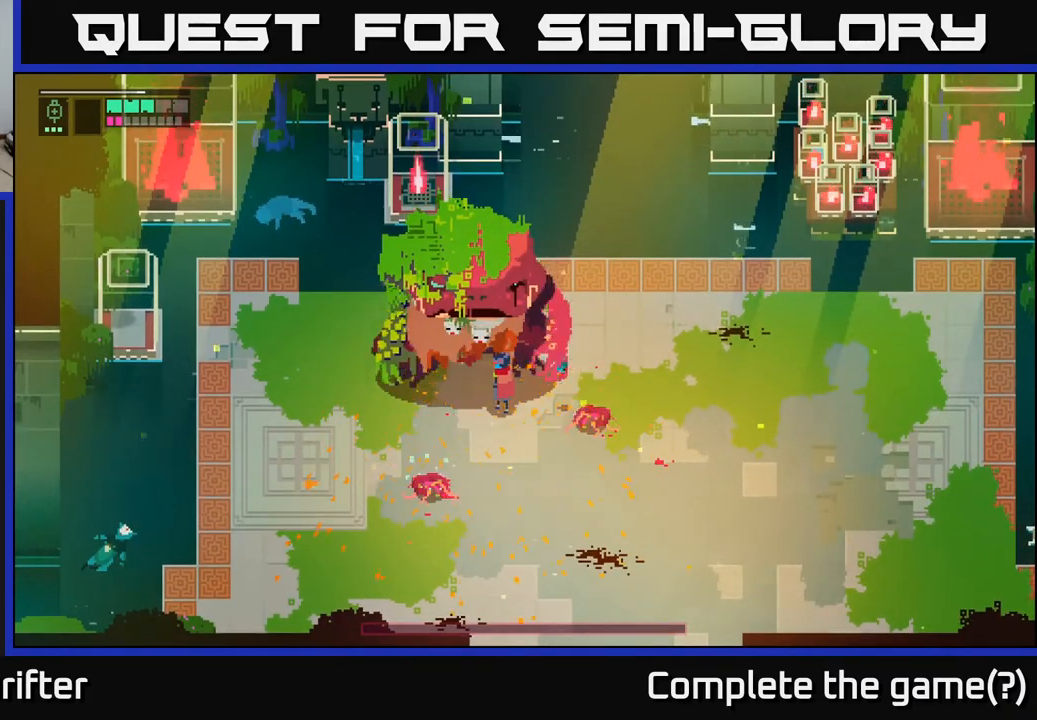
{"buttons": [], "left_stick": "center", "right_stick": "center", "events": []}
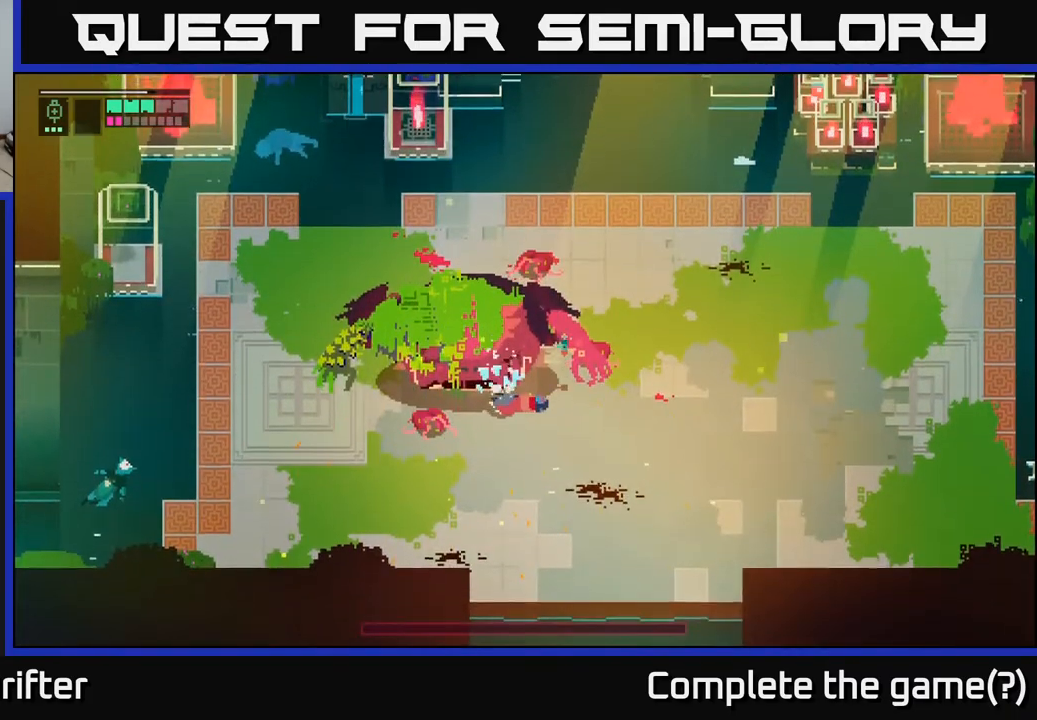
{"buttons": [], "left_stick": "down-right", "right_stick": "center", "events": [[200, "left_stick", "down-right"]]}
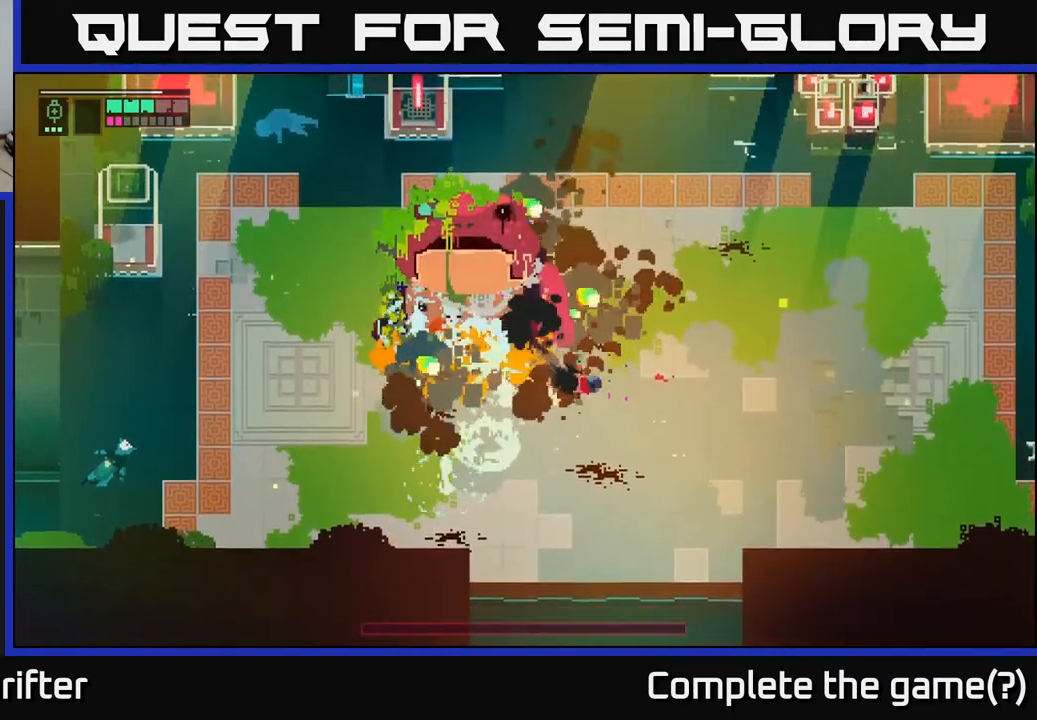
{"buttons": [], "left_stick": "right", "right_stick": "center", "events": [[67, "left_stick", "up-right"], [200, "left_stick", "center"], [483, "left_stick", "right"]]}
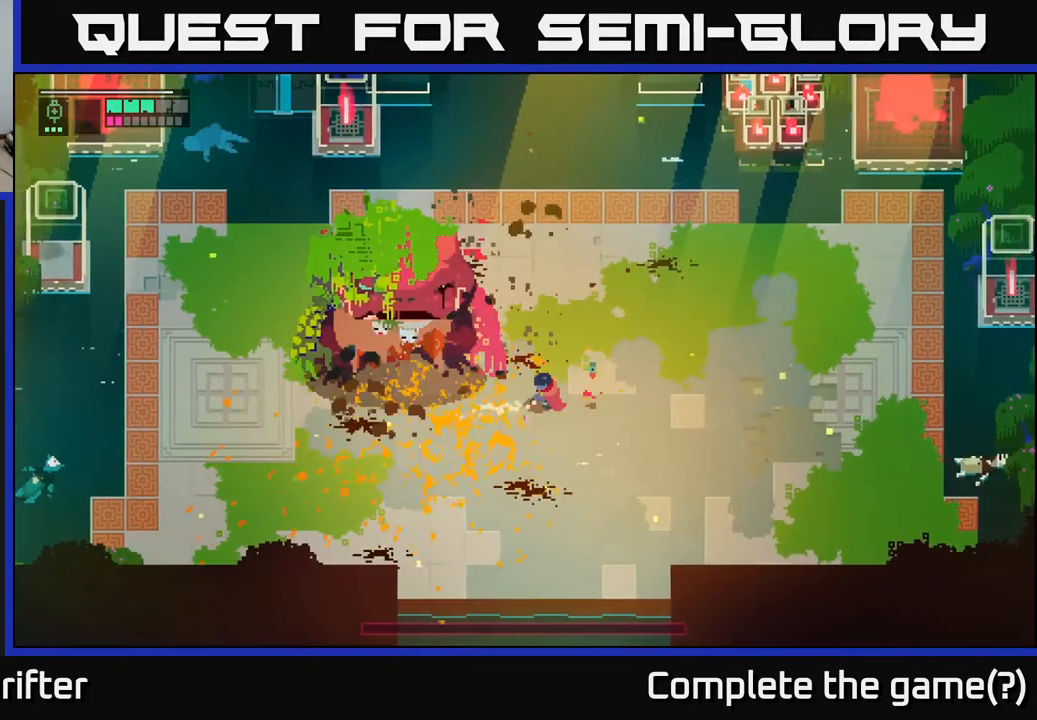
{"buttons": ["X"], "left_stick": "left", "right_stick": "center", "events": [[333, "left_stick", "left"], [483, "X", "down"]]}
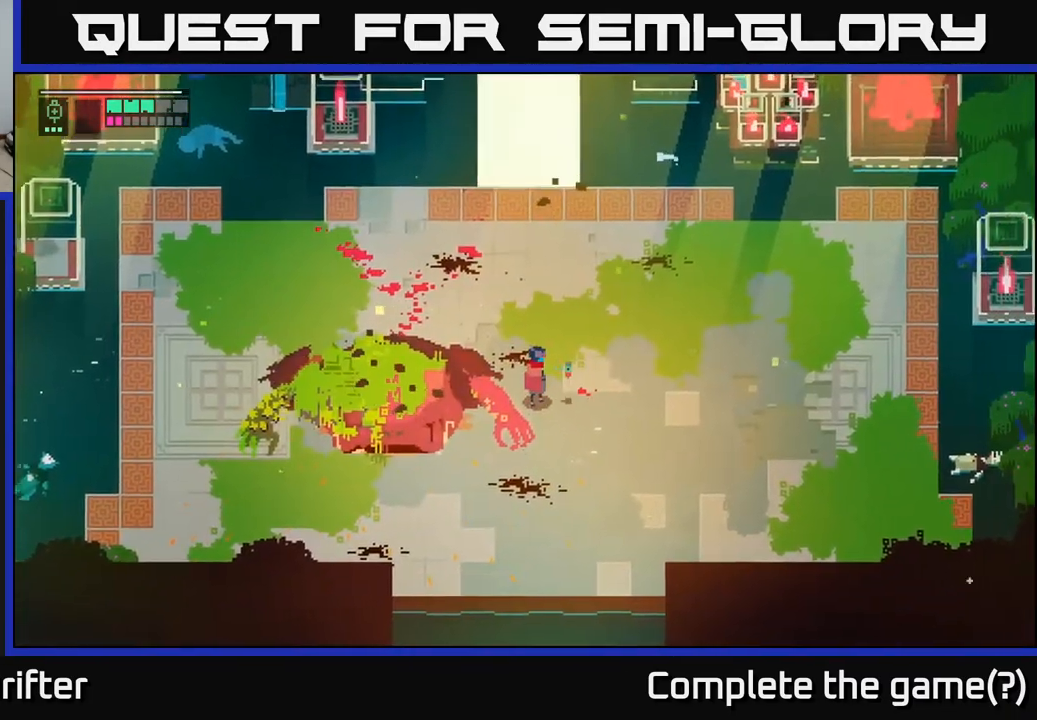
{"buttons": [], "left_stick": "center", "right_stick": "center", "events": [[150, "X", "up"], [167, "left_stick", "center"]]}
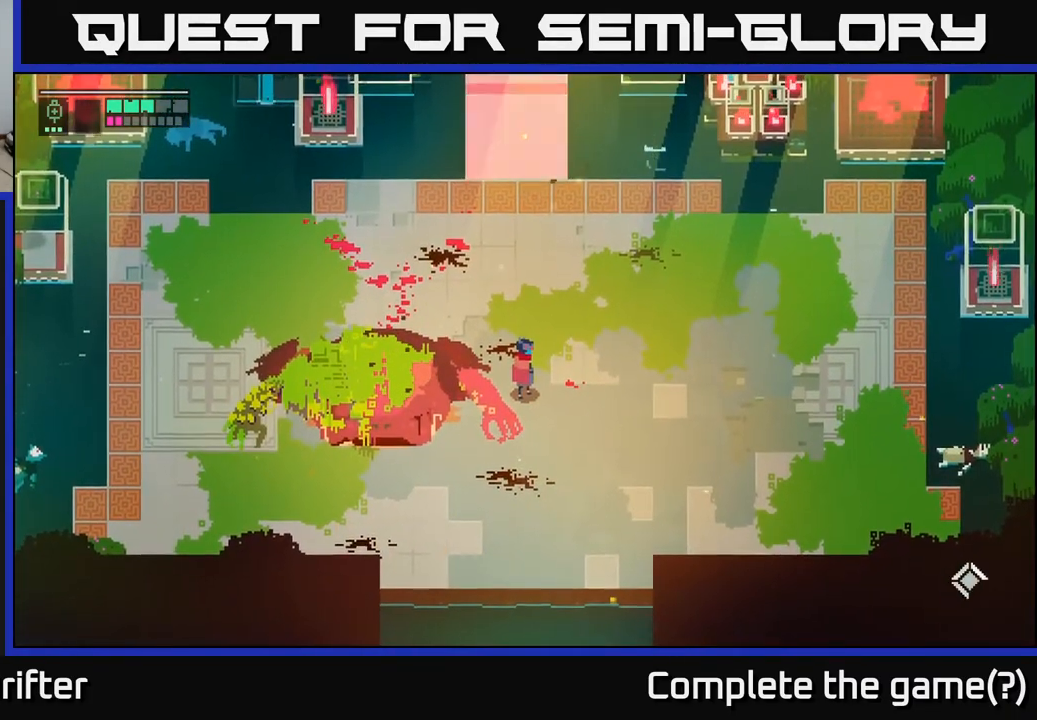
{"buttons": [], "left_stick": "center", "right_stick": "center", "events": []}
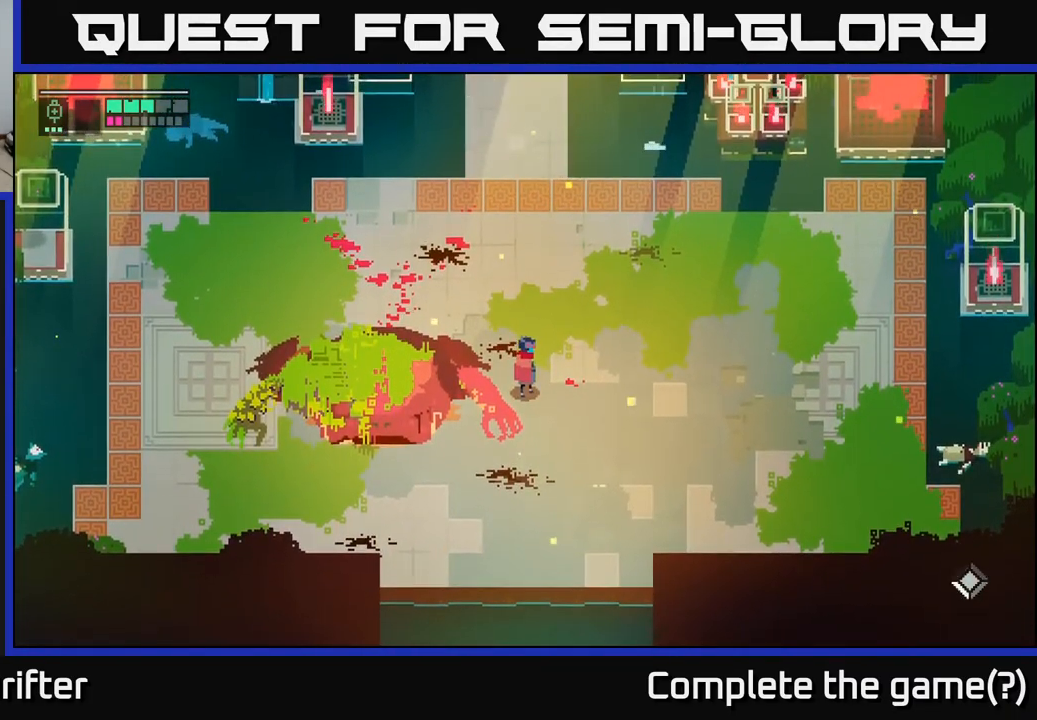
{"buttons": [], "left_stick": "right", "right_stick": "center", "events": [[267, "left_stick", "right"]]}
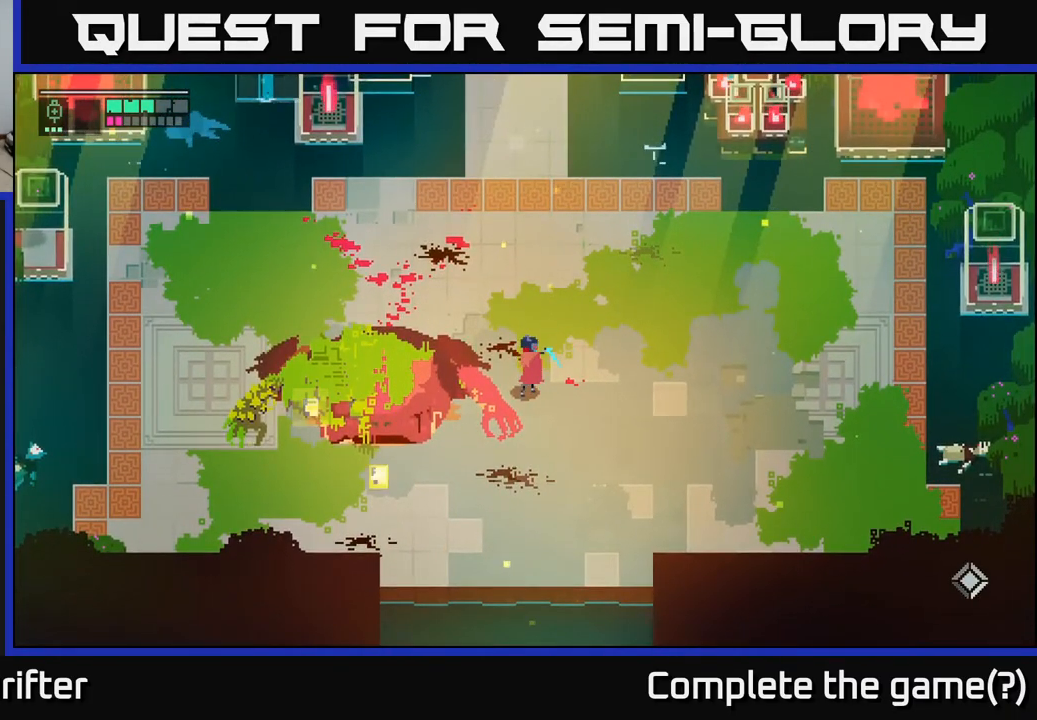
{"buttons": [], "left_stick": "center", "right_stick": "center", "events": [[67, "left_stick", "center"]]}
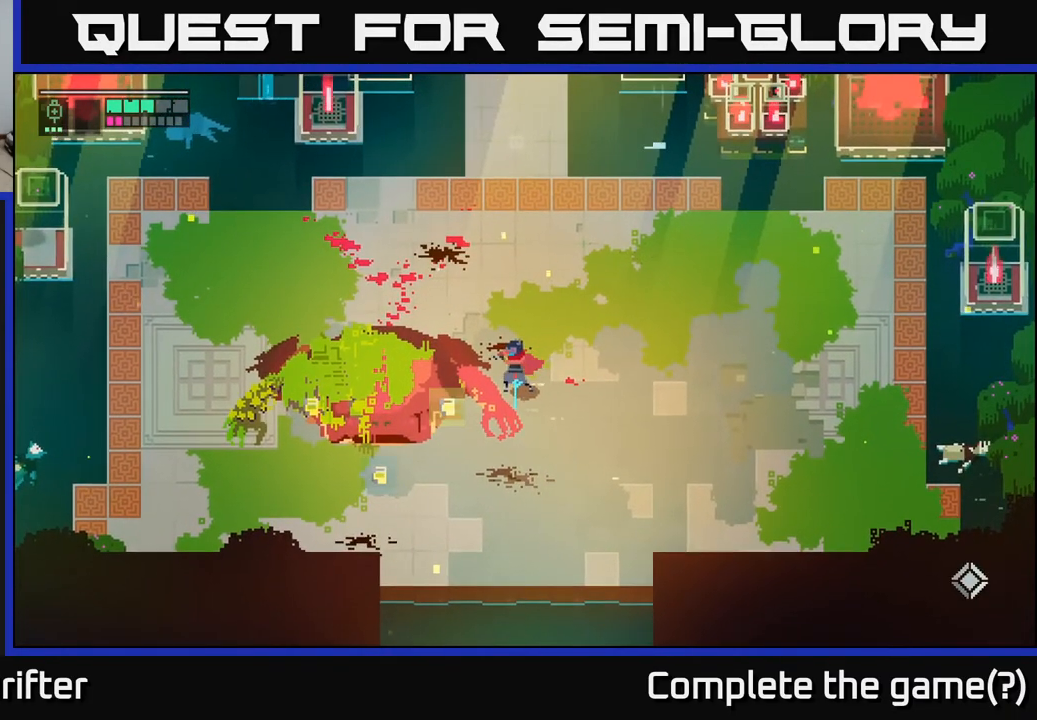
{"buttons": [], "left_stick": "center", "right_stick": "center", "events": []}
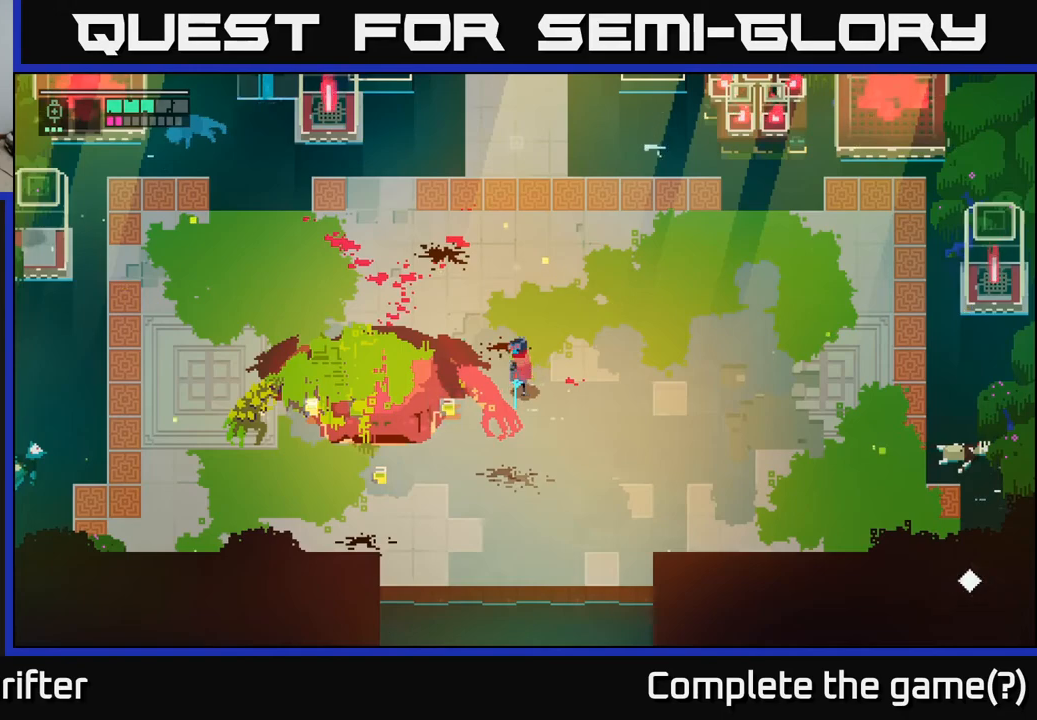
{"buttons": [], "left_stick": "left", "right_stick": "center", "events": [[67, "left_stick", "down-left"], [267, "left_stick", "left"]]}
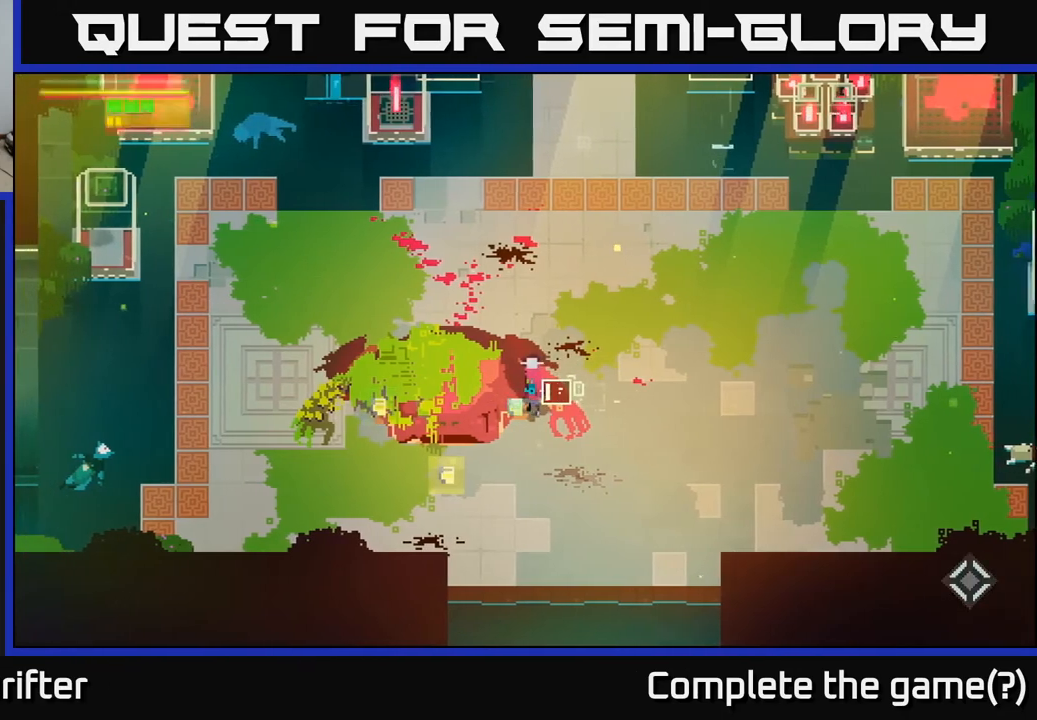
{"buttons": ["Y"], "left_stick": "down", "right_stick": "center", "events": [[17, "Y", "down"], [117, "left_stick", "center"], [483, "left_stick", "down"]]}
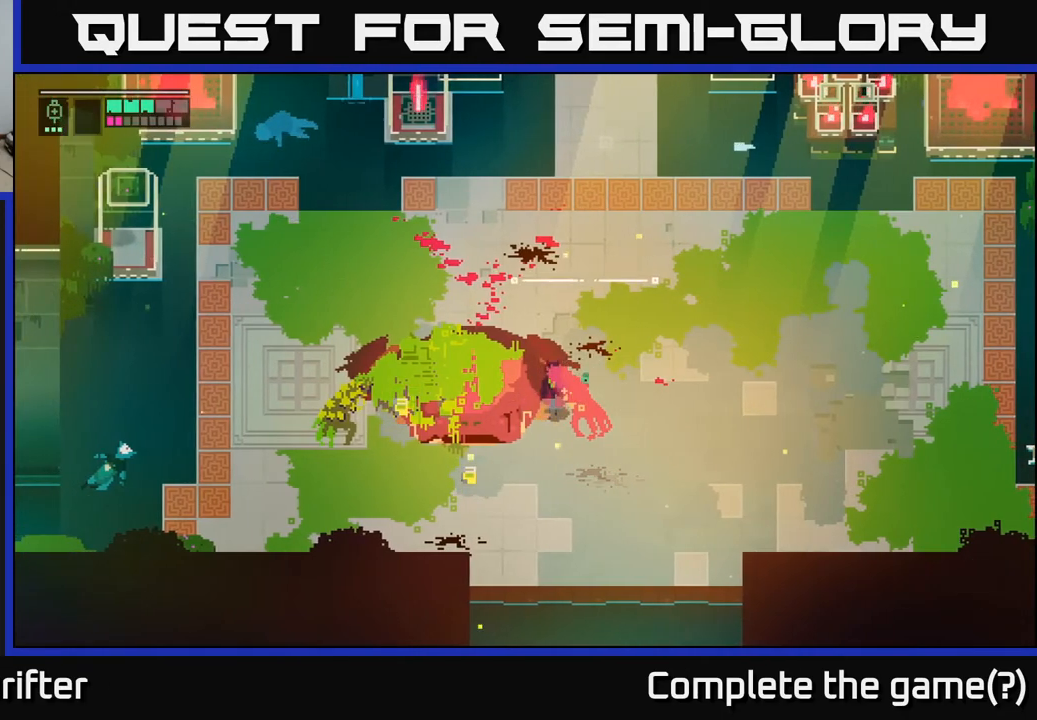
{"buttons": [], "left_stick": "down-left", "right_stick": "center", "events": [[50, "Y", "up"], [183, "left_stick", "down-left"]]}